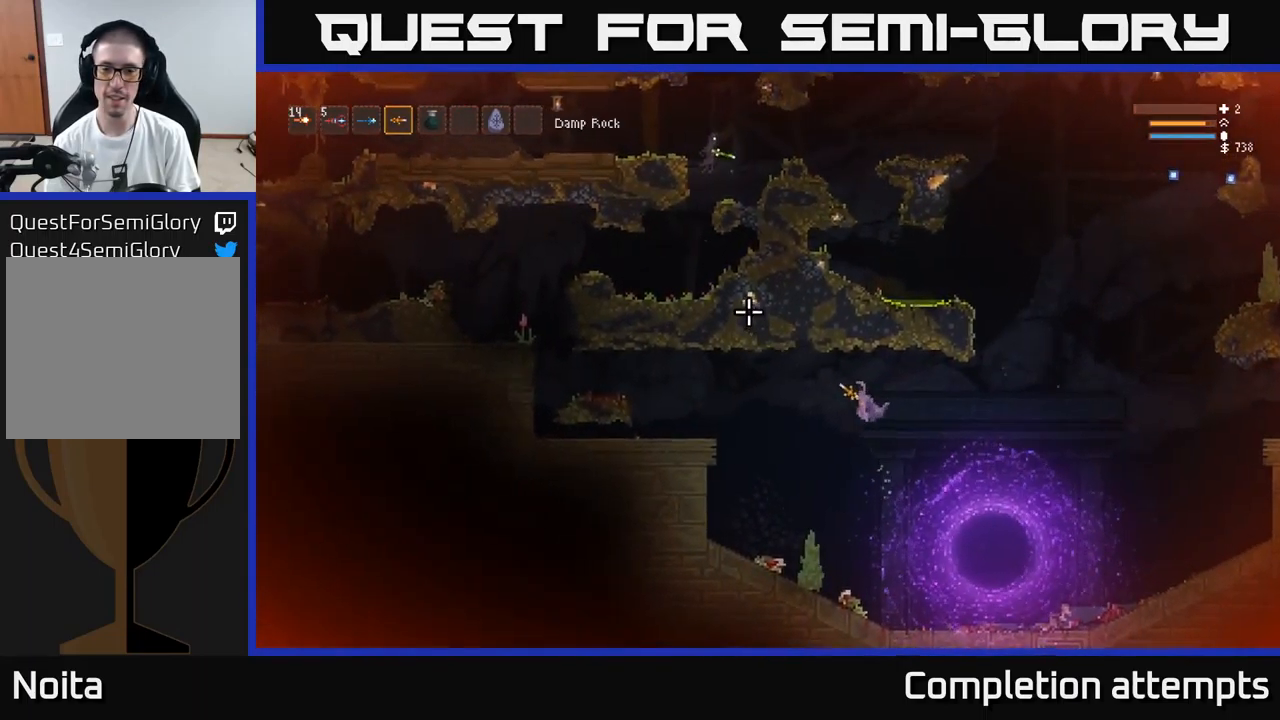
Gameplay with a controller (Xbox layout); each line is a JSON object with the inputs held at the frame after it. "events" lists button and stick changes between this image and that frame as [ms after this image, input, new state], when the widget could be followed in between.
{"buttons": [], "left_stick": "left", "right_stick": "up-left", "events": [[167, "L2", "down"], [250, "L2", "up"]]}
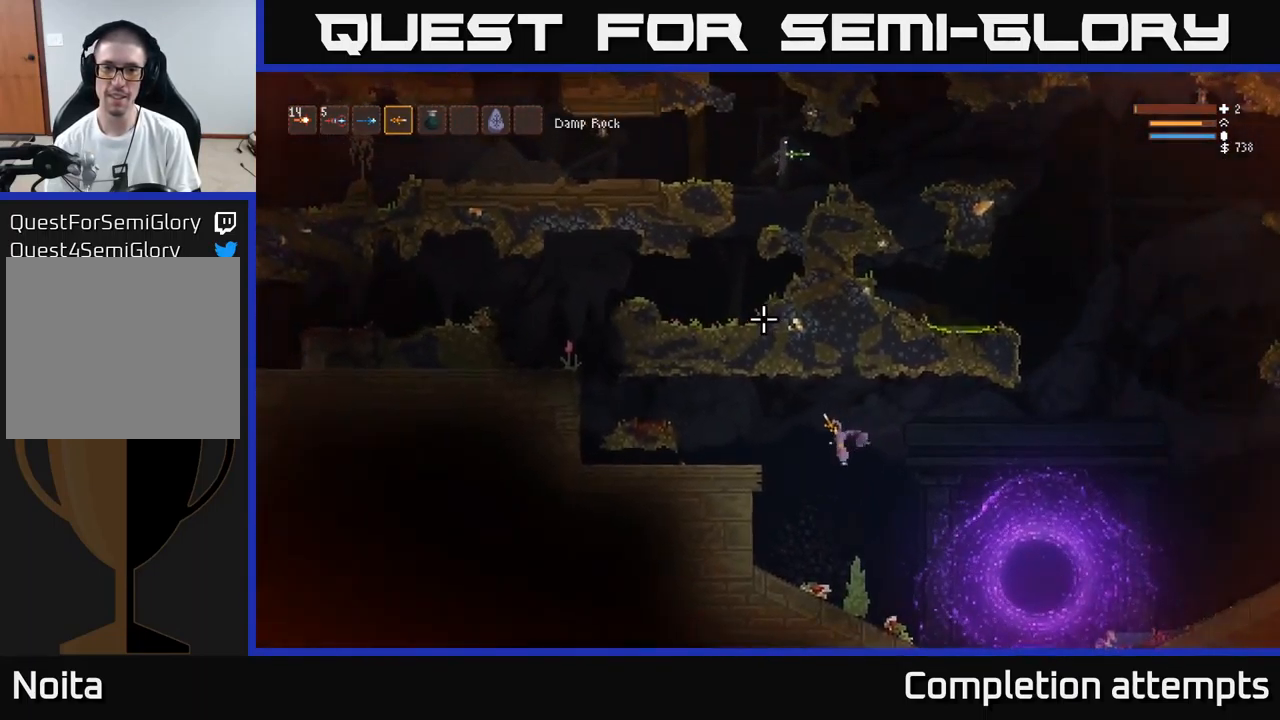
{"buttons": [], "left_stick": "left", "right_stick": "right", "events": [[17, "L2", "down"], [100, "L2", "up"], [250, "L2", "down"], [333, "L2", "up"], [417, "right_stick", "up-right"], [483, "right_stick", "right"]]}
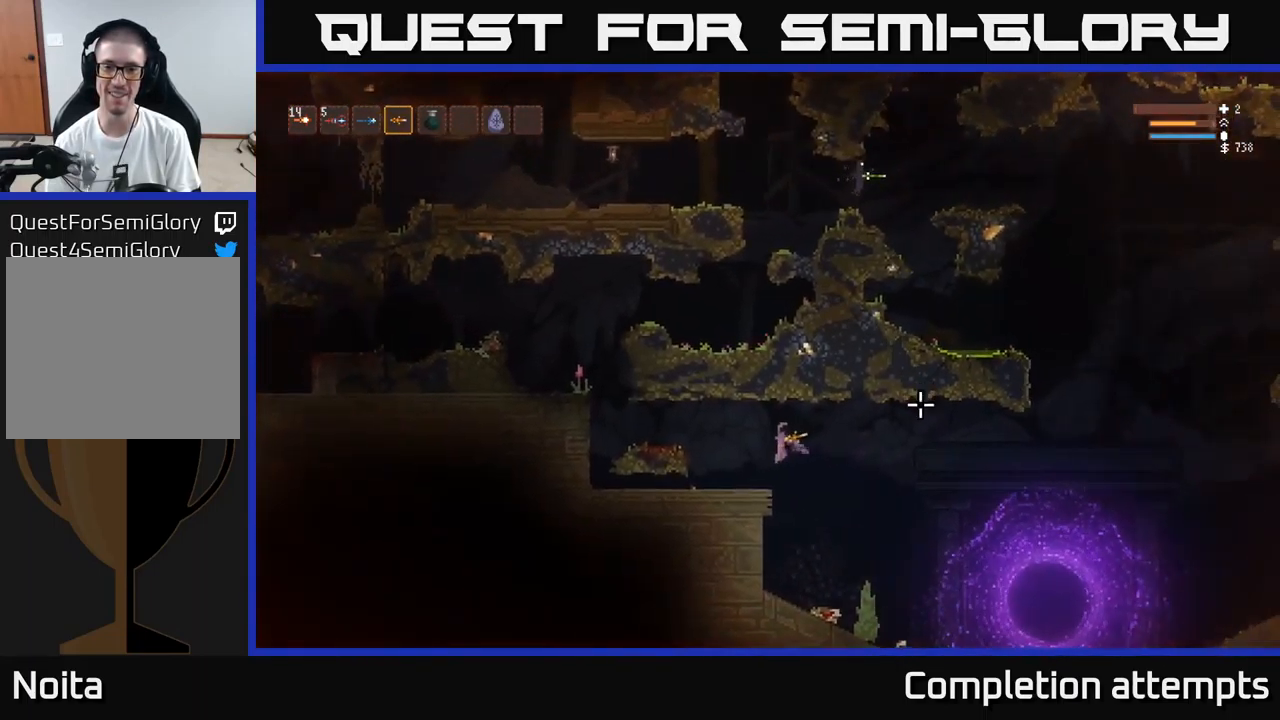
{"buttons": [], "left_stick": "center", "right_stick": "right", "events": [[167, "left_stick", "center"]]}
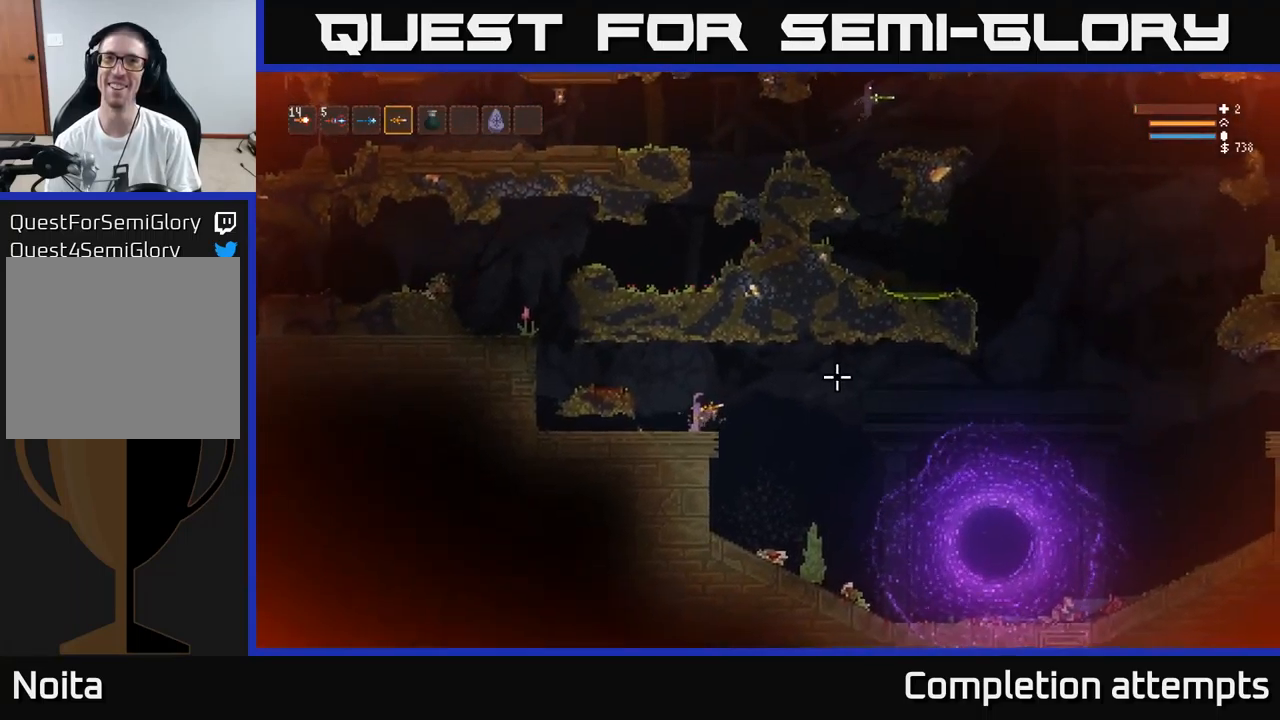
{"buttons": [], "left_stick": "center", "right_stick": "right", "events": []}
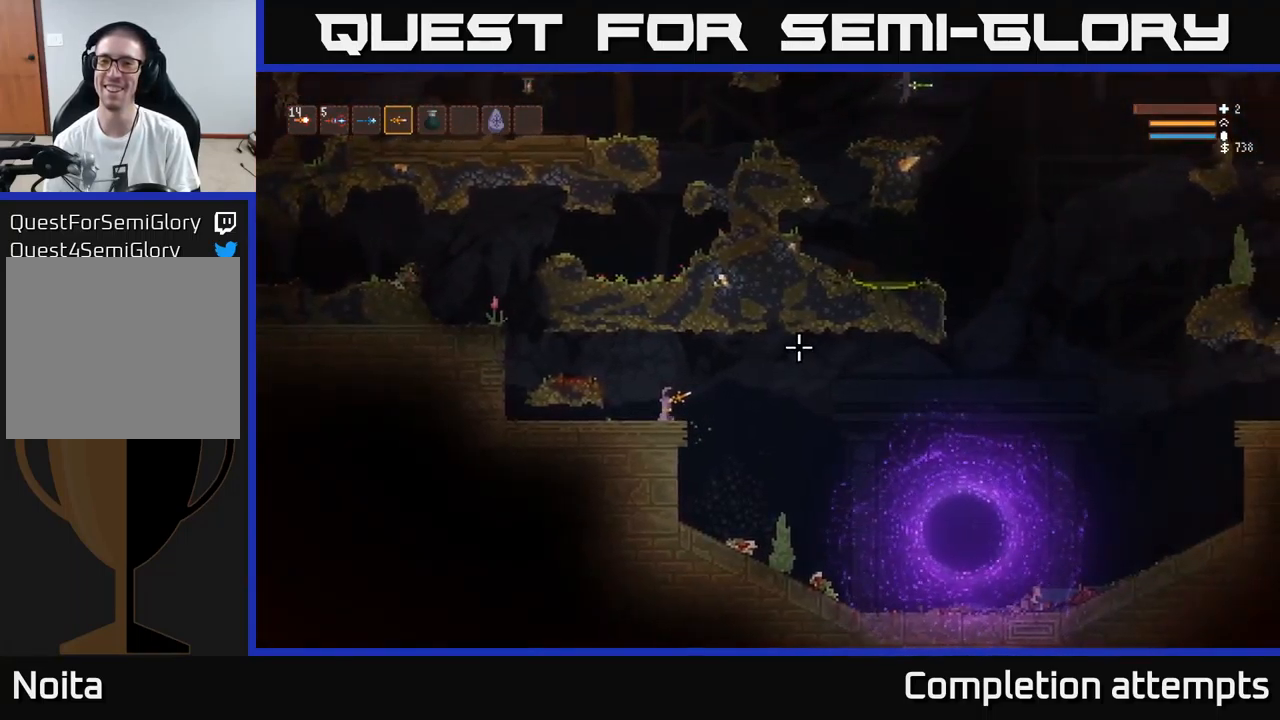
{"buttons": [], "left_stick": "center", "right_stick": "right", "events": []}
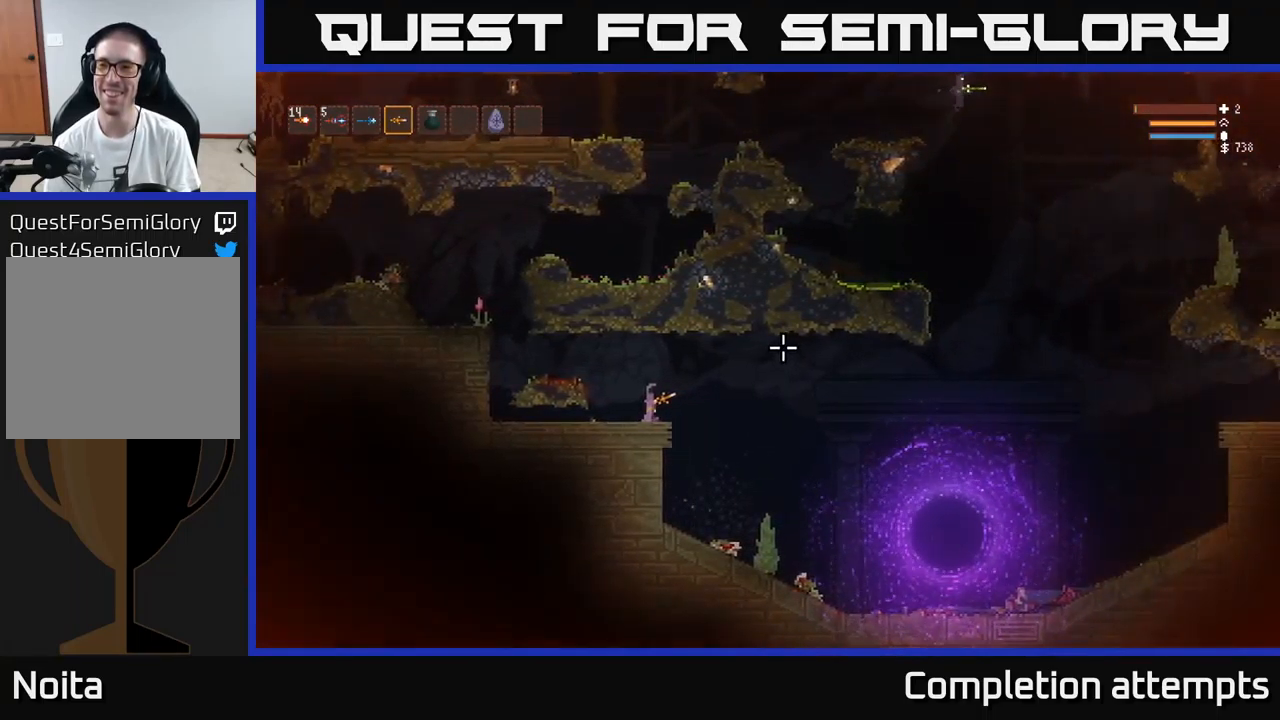
{"buttons": [], "left_stick": "center", "right_stick": "right", "events": []}
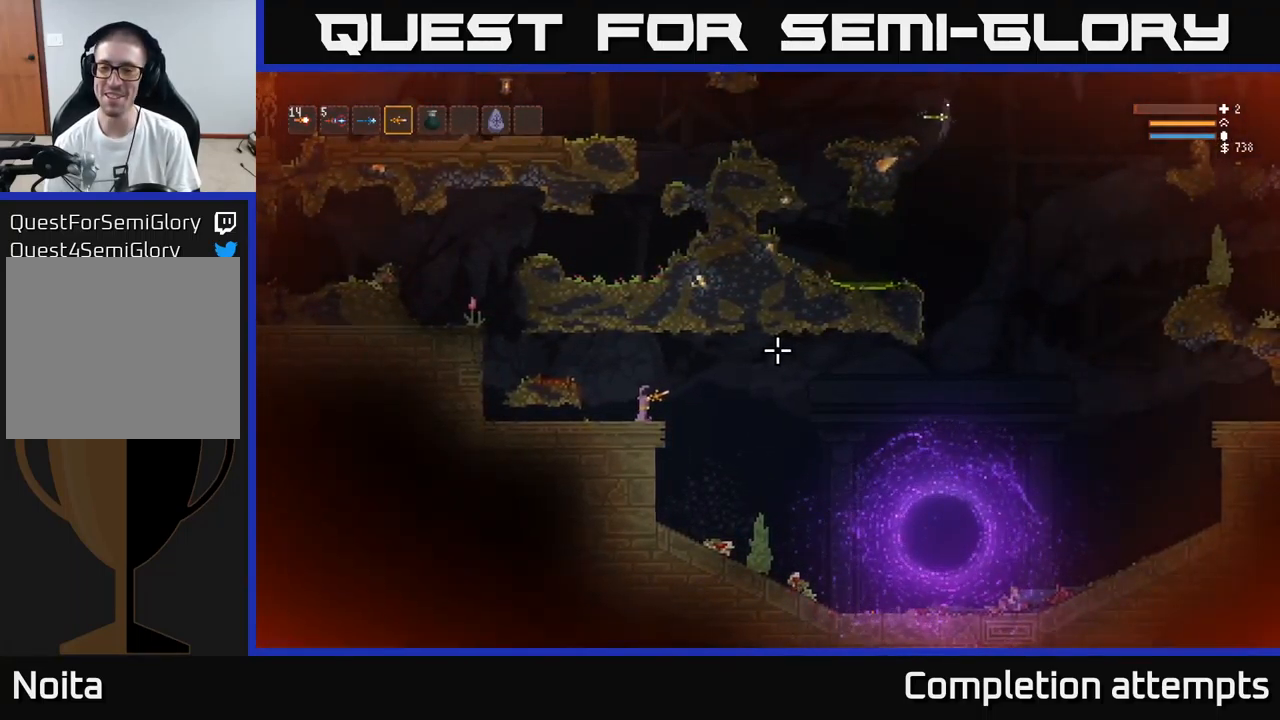
{"buttons": [], "left_stick": "center", "right_stick": "right", "events": []}
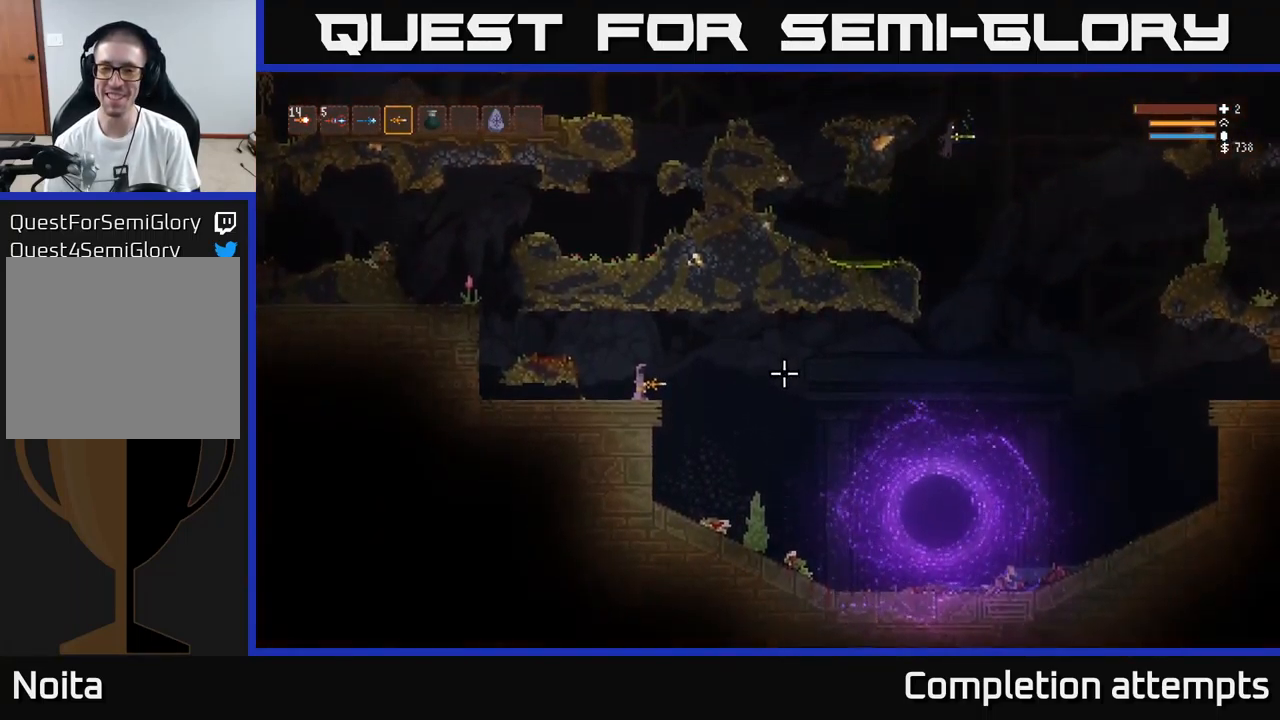
{"buttons": [], "left_stick": "center", "right_stick": "right", "events": []}
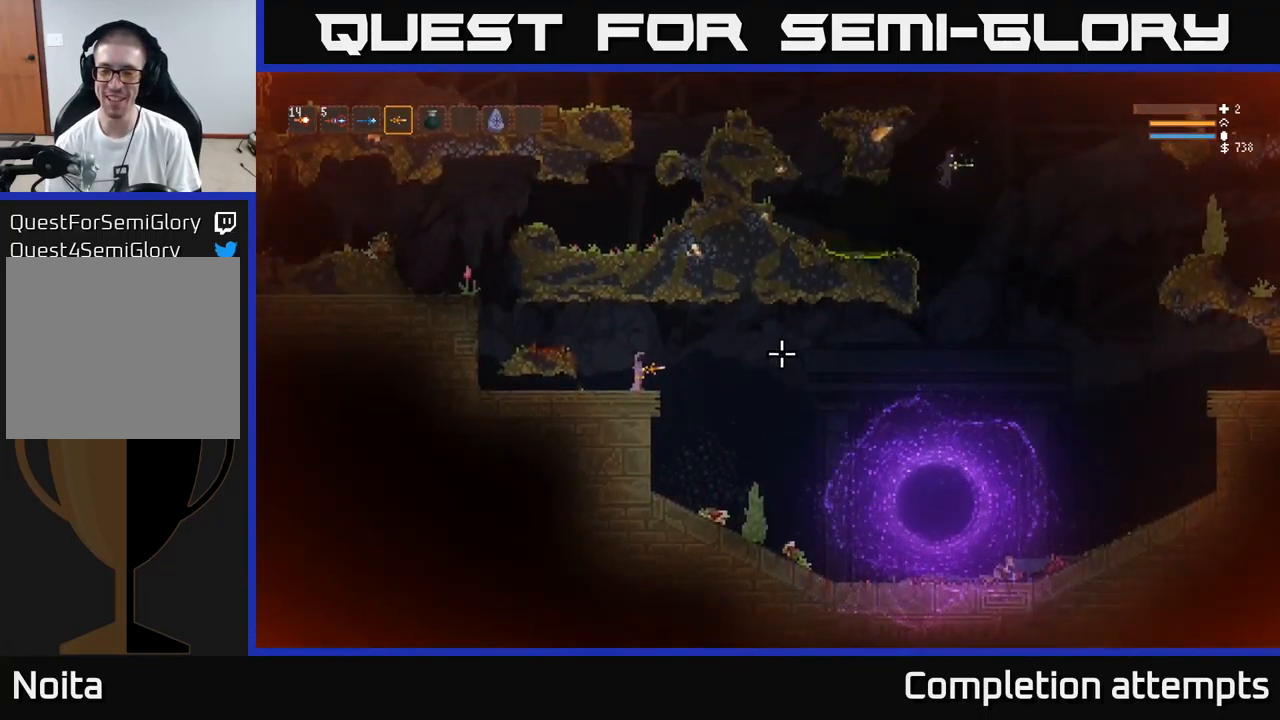
{"buttons": [], "left_stick": "right", "right_stick": "right", "events": [[467, "left_stick", "right"]]}
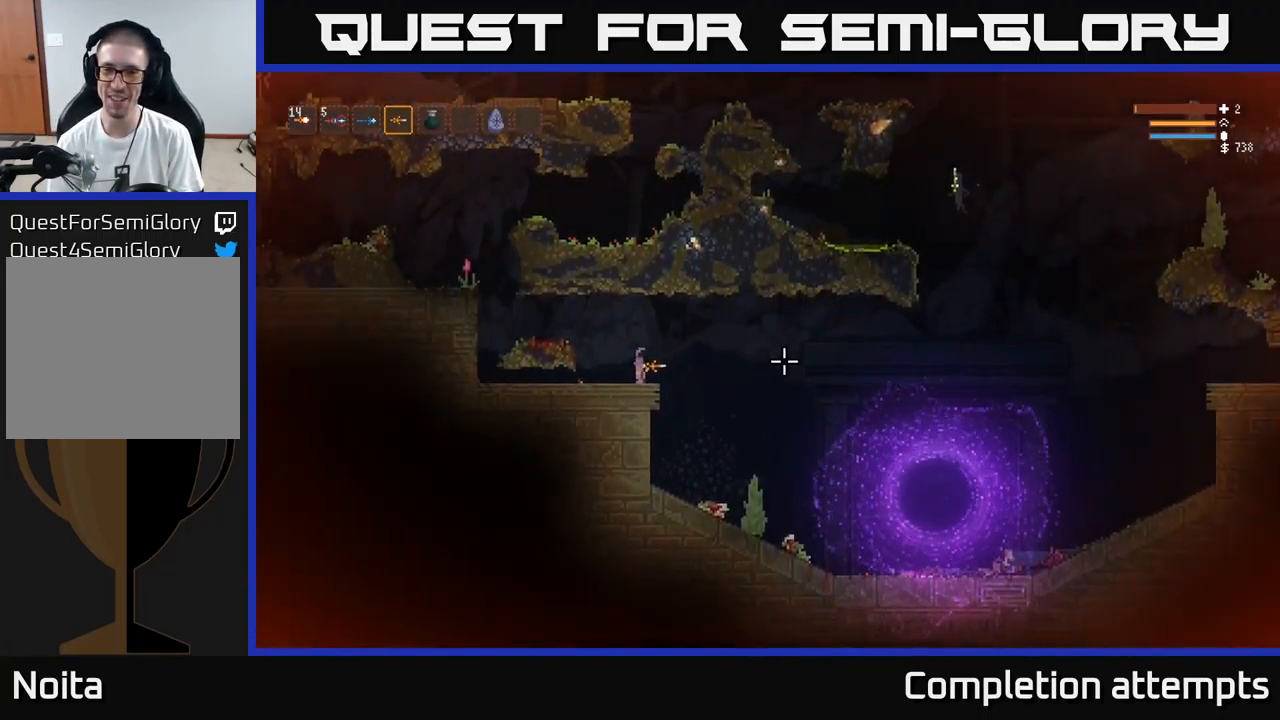
{"buttons": [], "left_stick": "center", "right_stick": "right", "events": [[84, "left_stick", "center"]]}
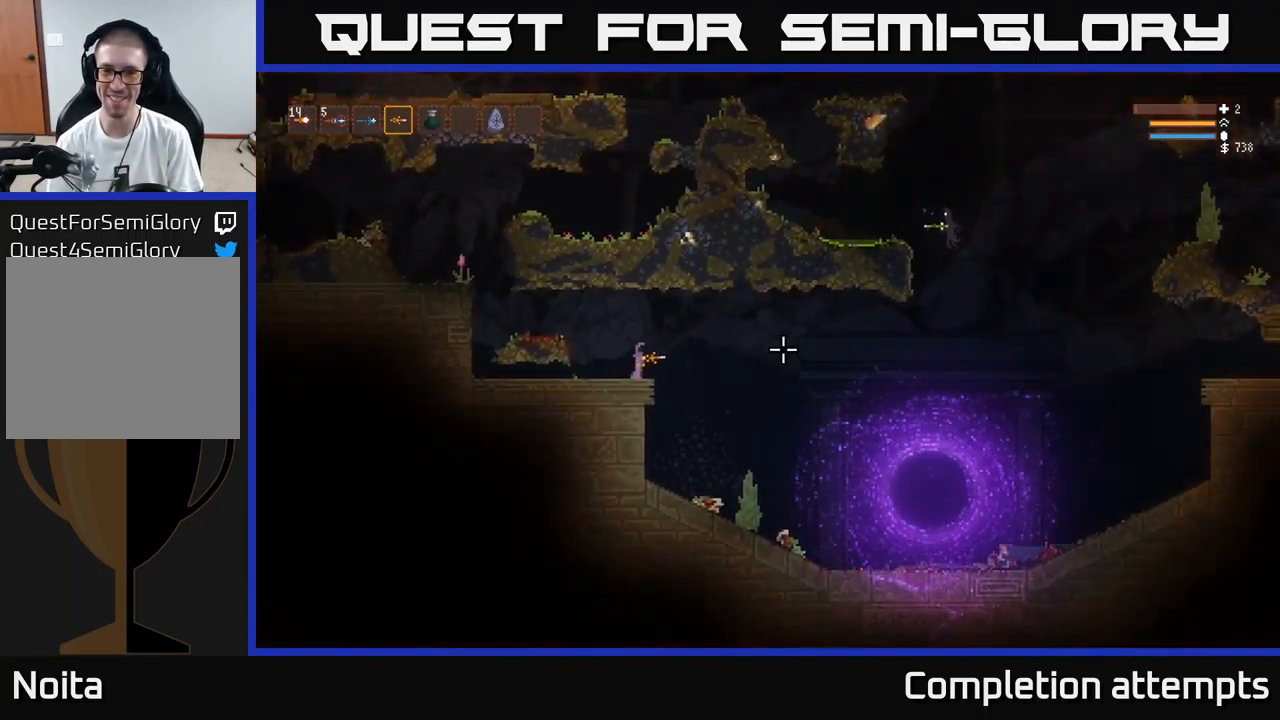
{"buttons": ["L2", "R2"], "left_stick": "left", "right_stick": "right", "events": [[117, "R2", "down"], [150, "left_stick", "left"], [450, "L2", "down"]]}
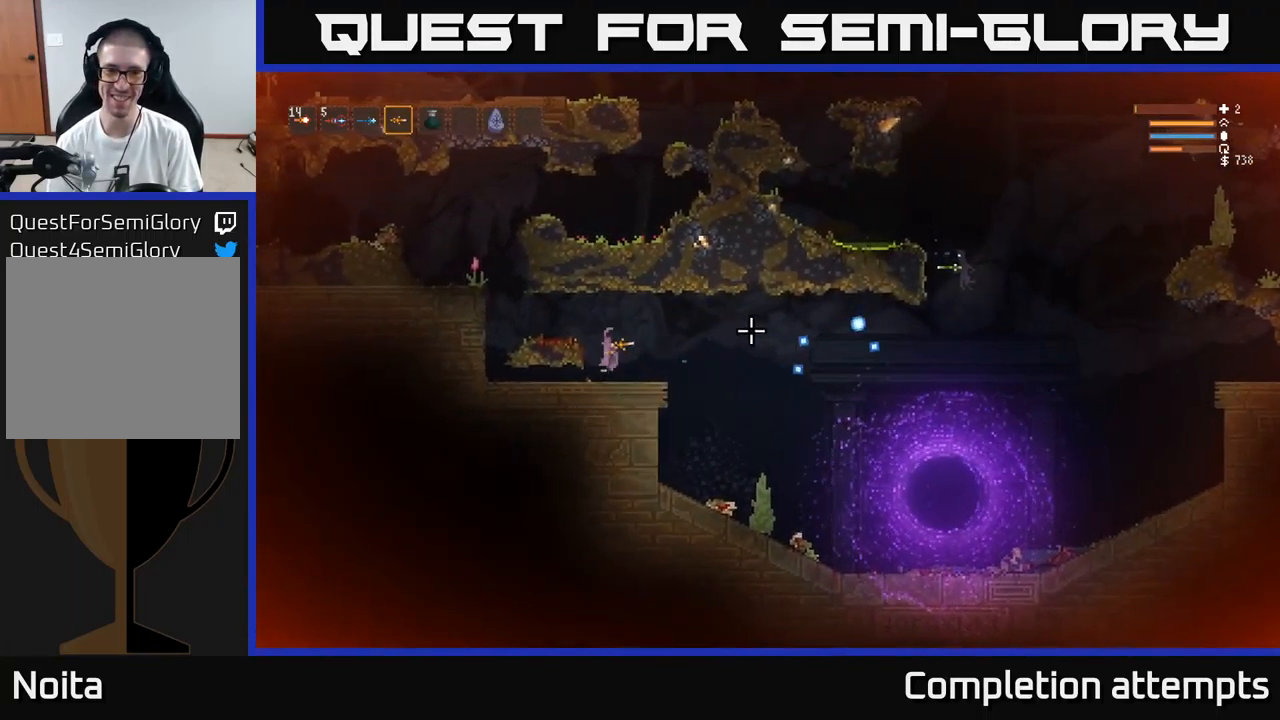
{"buttons": ["L2"], "left_stick": "left", "right_stick": "right", "events": [[67, "R2", "up"], [184, "L2", "up"], [500, "L2", "down"]]}
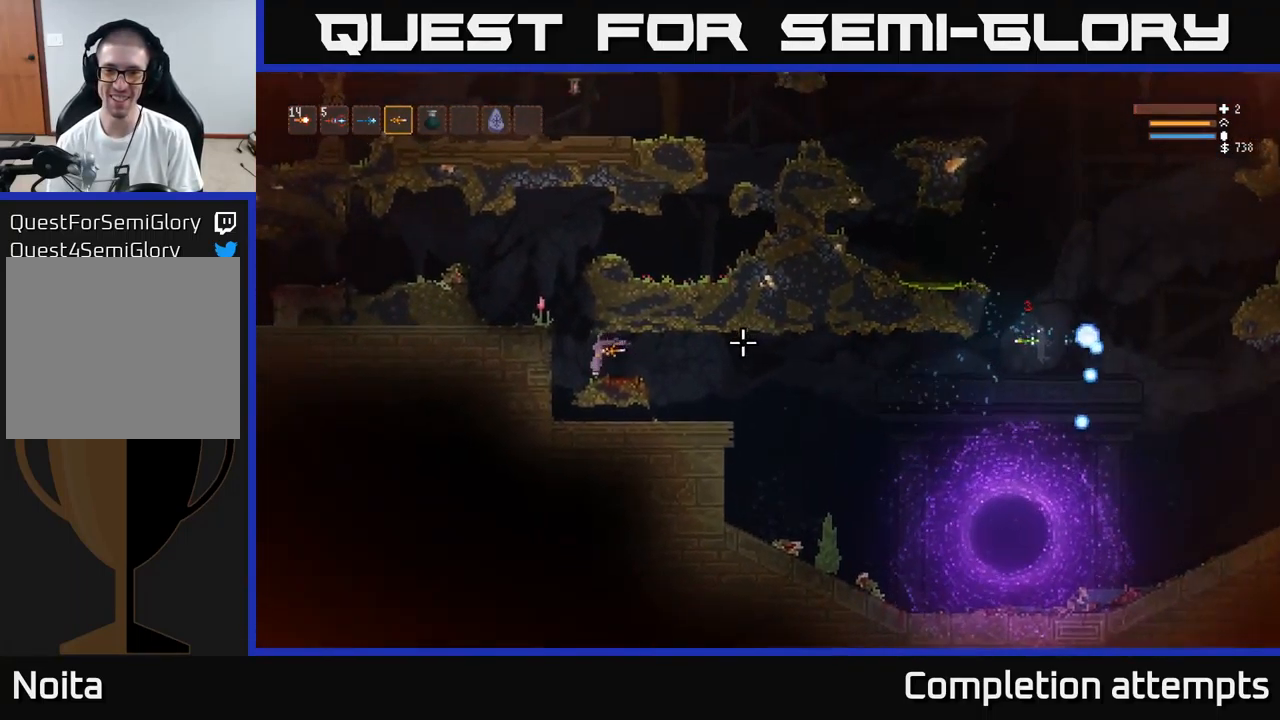
{"buttons": ["L2"], "left_stick": "center", "right_stick": "right", "events": [[183, "L2", "up"], [316, "L2", "down"], [466, "left_stick", "center"]]}
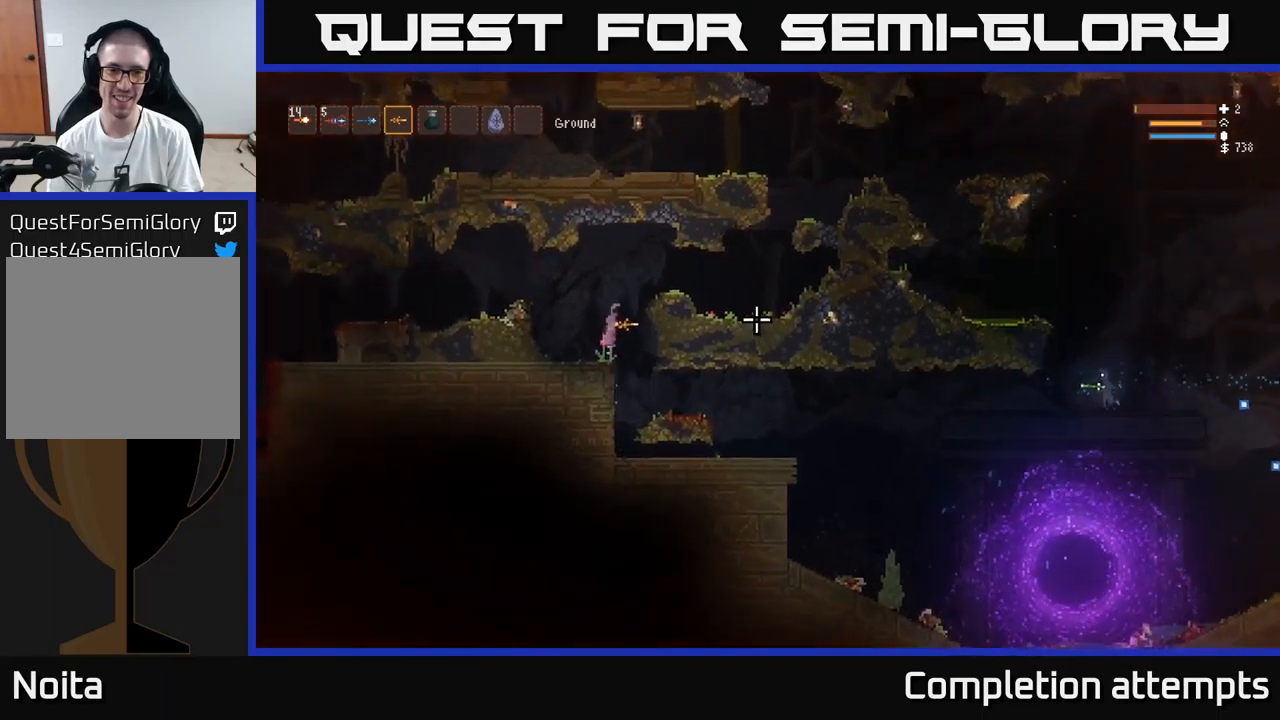
{"buttons": [], "left_stick": "right", "right_stick": "right", "events": [[16, "left_stick", "right"], [250, "L2", "up"]]}
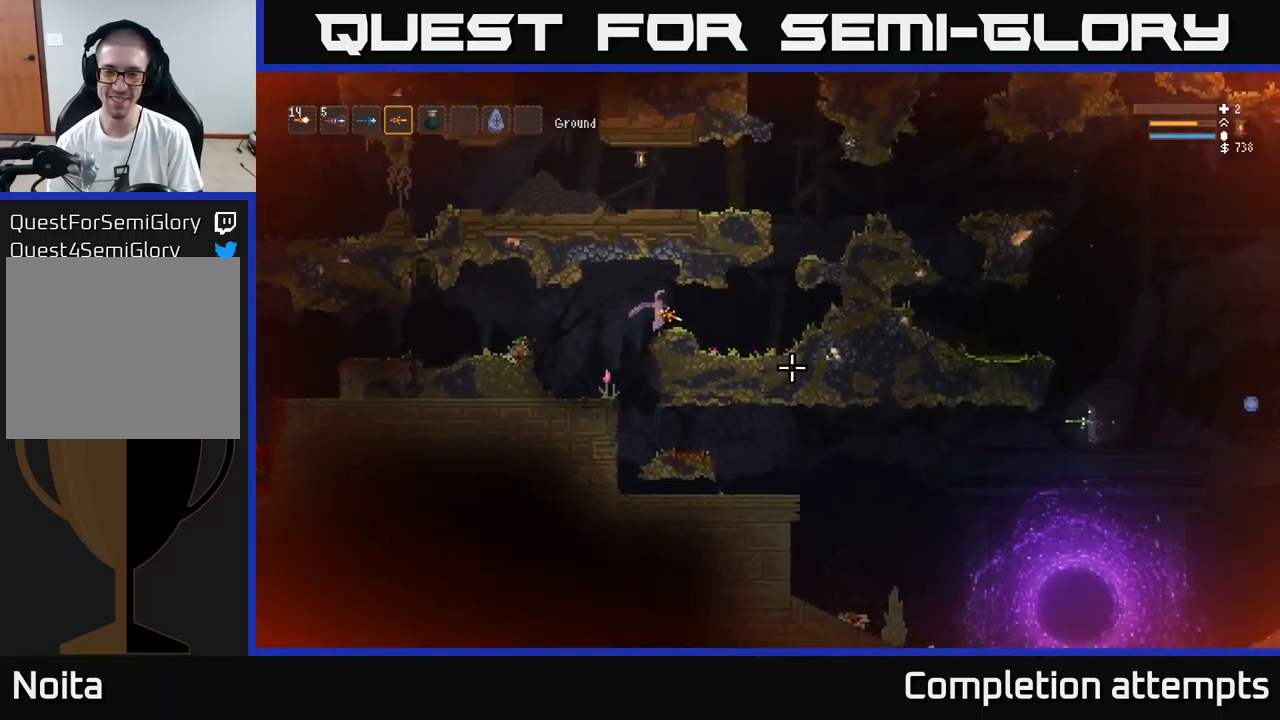
{"buttons": [], "left_stick": "right", "right_stick": "right", "events": [[133, "left_stick", "center"], [300, "left_stick", "right"]]}
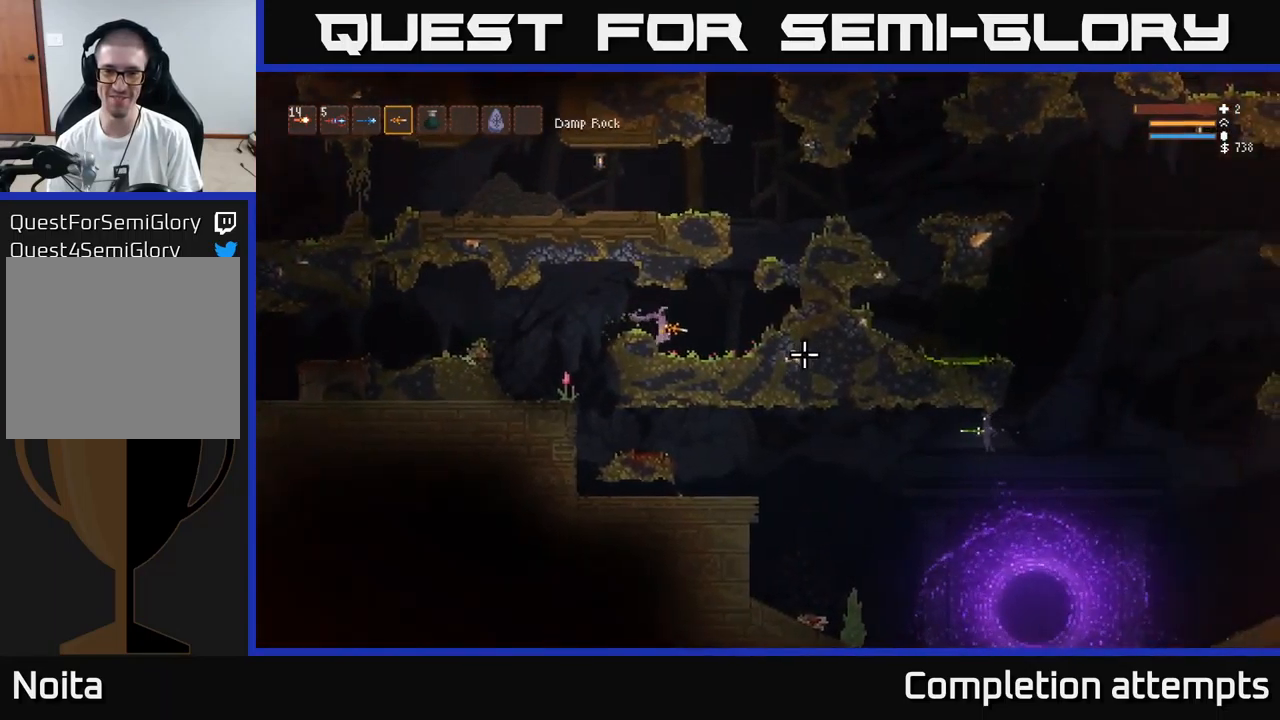
{"buttons": [], "left_stick": "left", "right_stick": "down-right", "events": [[150, "left_stick", "center"], [400, "right_stick", "down-right"], [433, "left_stick", "left"]]}
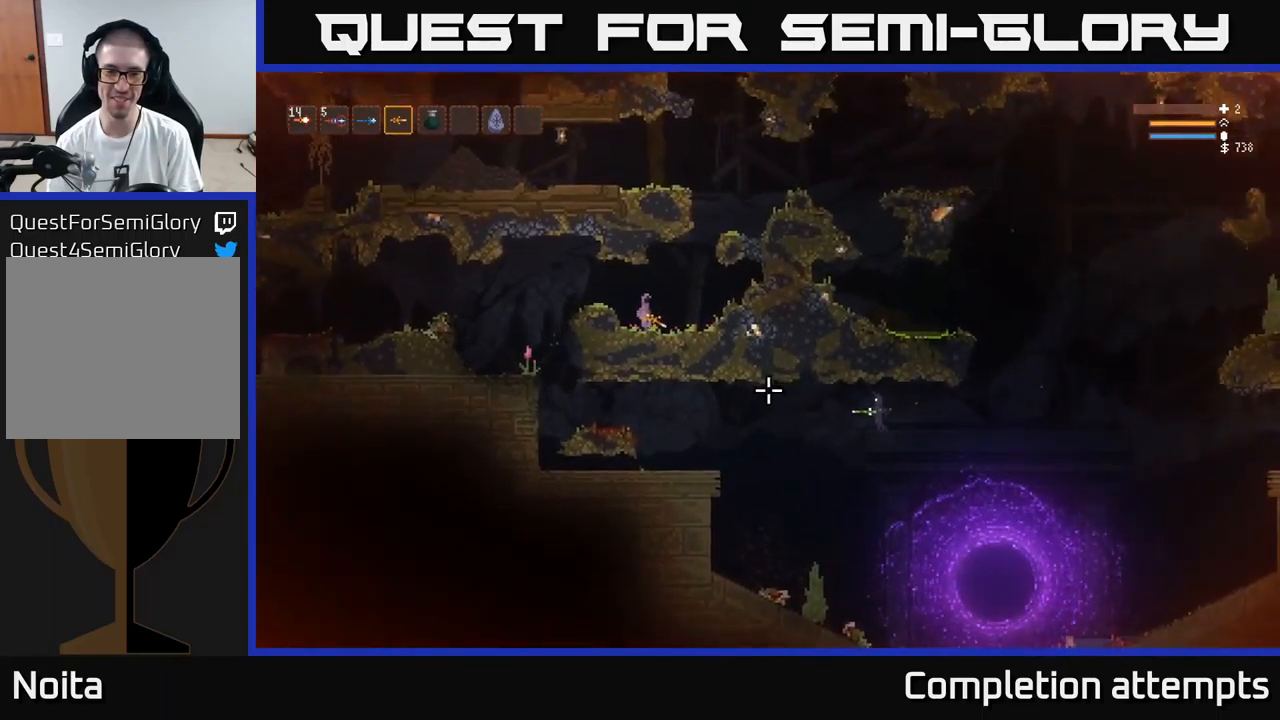
{"buttons": [], "left_stick": "left", "right_stick": "down-right", "events": [[150, "L2", "down"], [300, "L2", "up"]]}
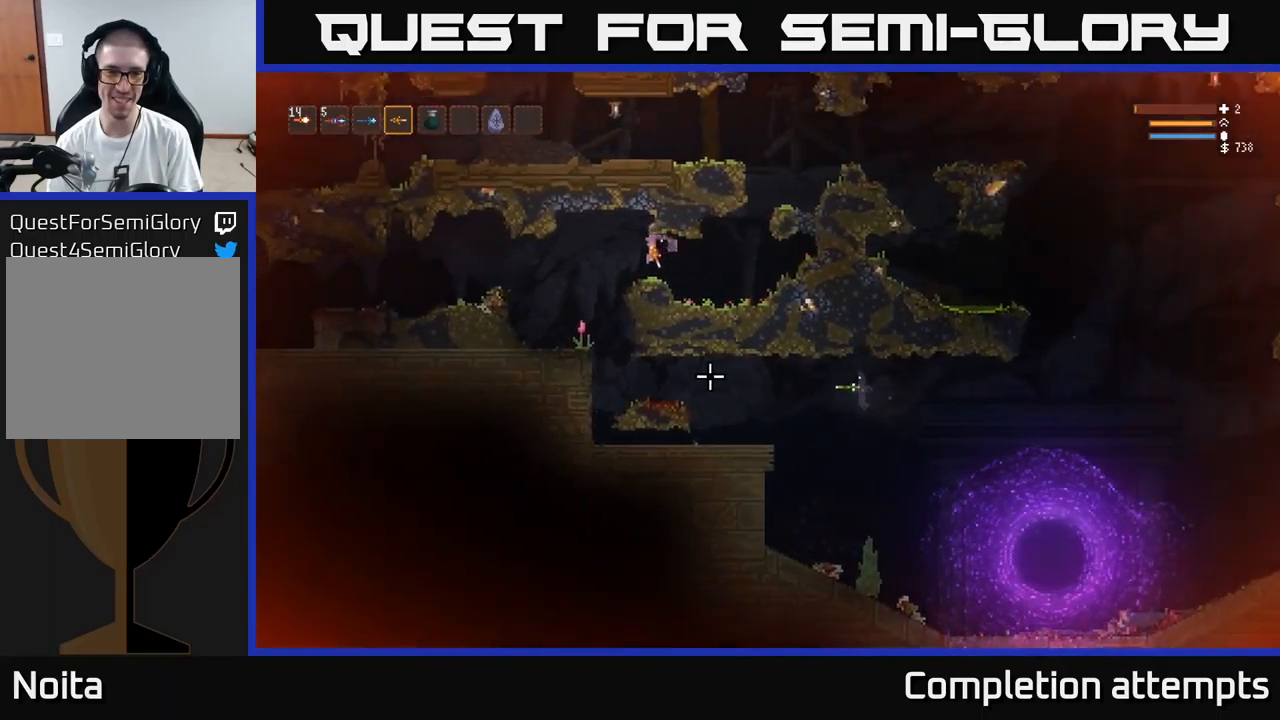
{"buttons": [], "left_stick": "left", "right_stick": "down-right", "events": []}
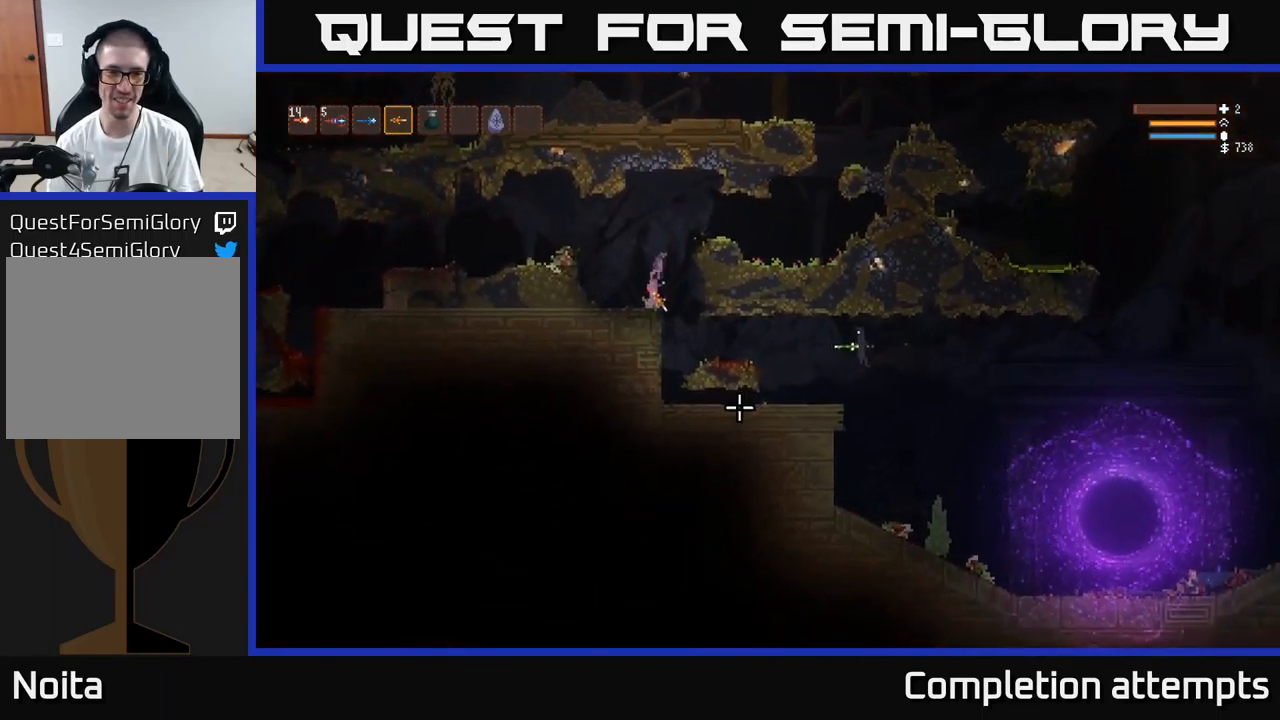
{"buttons": [], "left_stick": "center", "right_stick": "down-right", "events": [[133, "L2", "down"], [133, "left_stick", "right"], [283, "left_stick", "center"], [300, "L2", "up"]]}
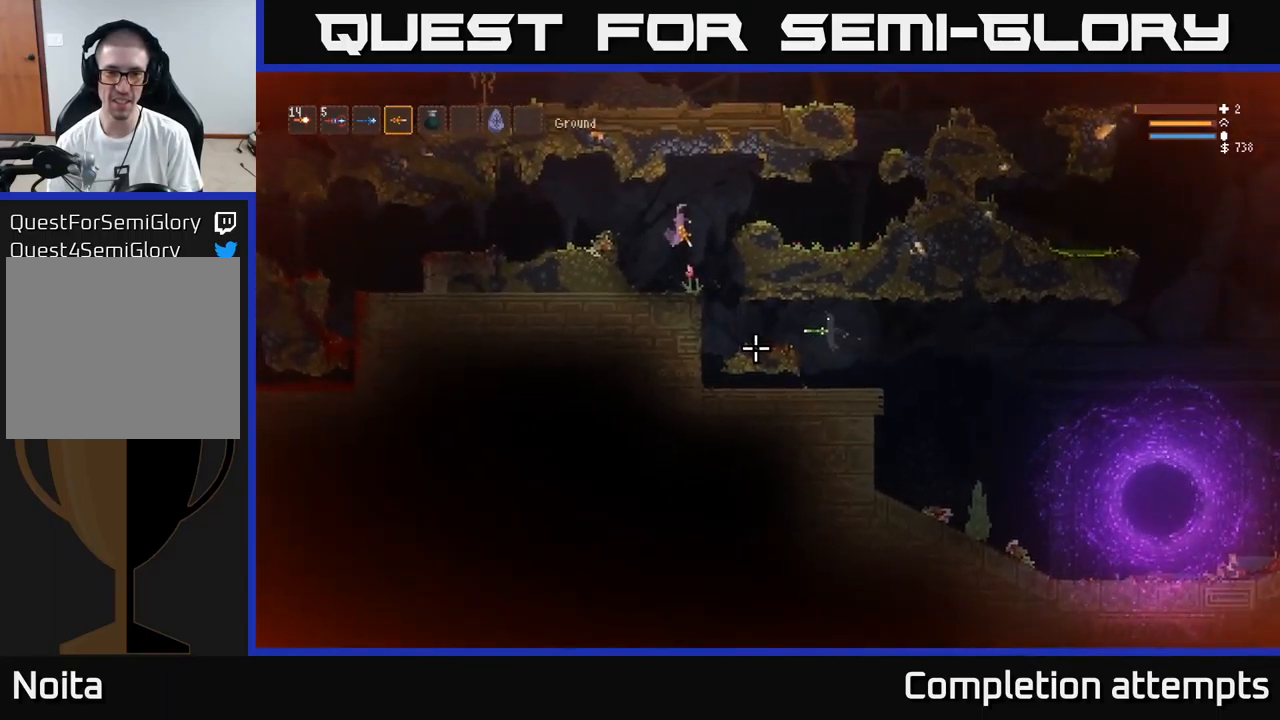
{"buttons": [], "left_stick": "right", "right_stick": "down", "events": [[33, "R2", "down"], [66, "L2", "down"], [83, "left_stick", "right"], [333, "right_stick", "down"], [366, "R2", "up"], [416, "L2", "up"]]}
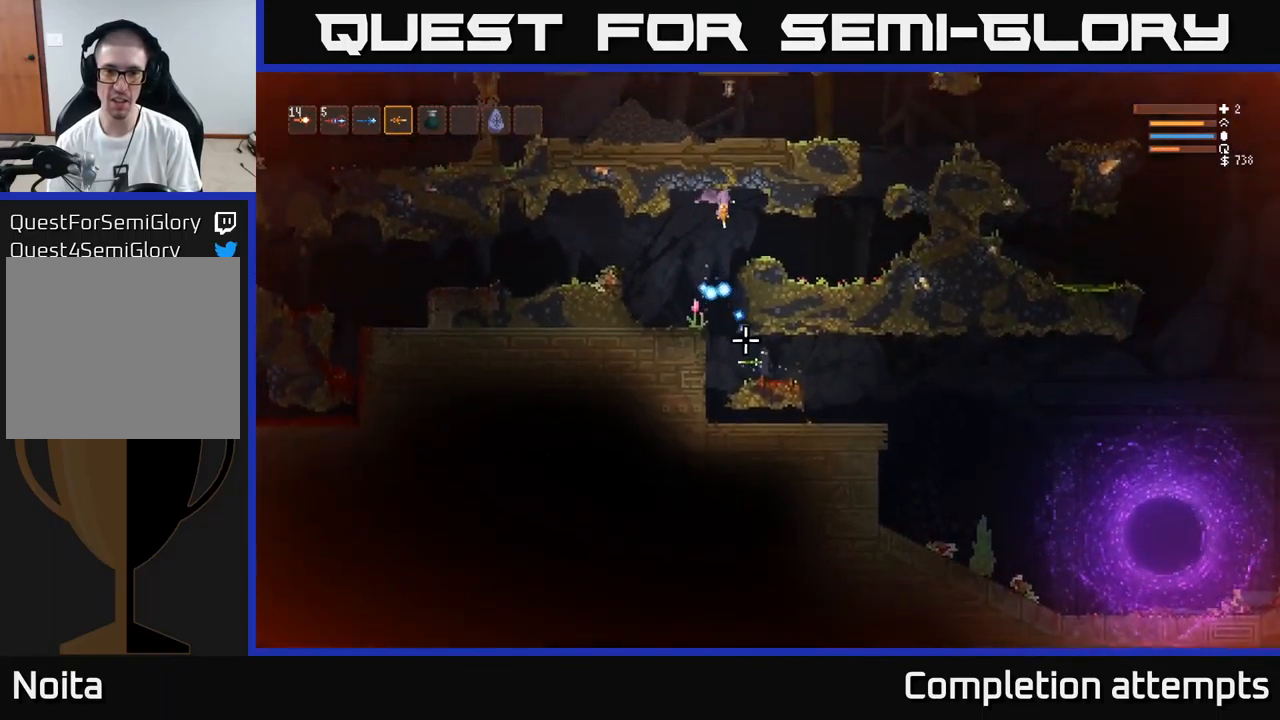
{"buttons": [], "left_stick": "right", "right_stick": "down", "events": []}
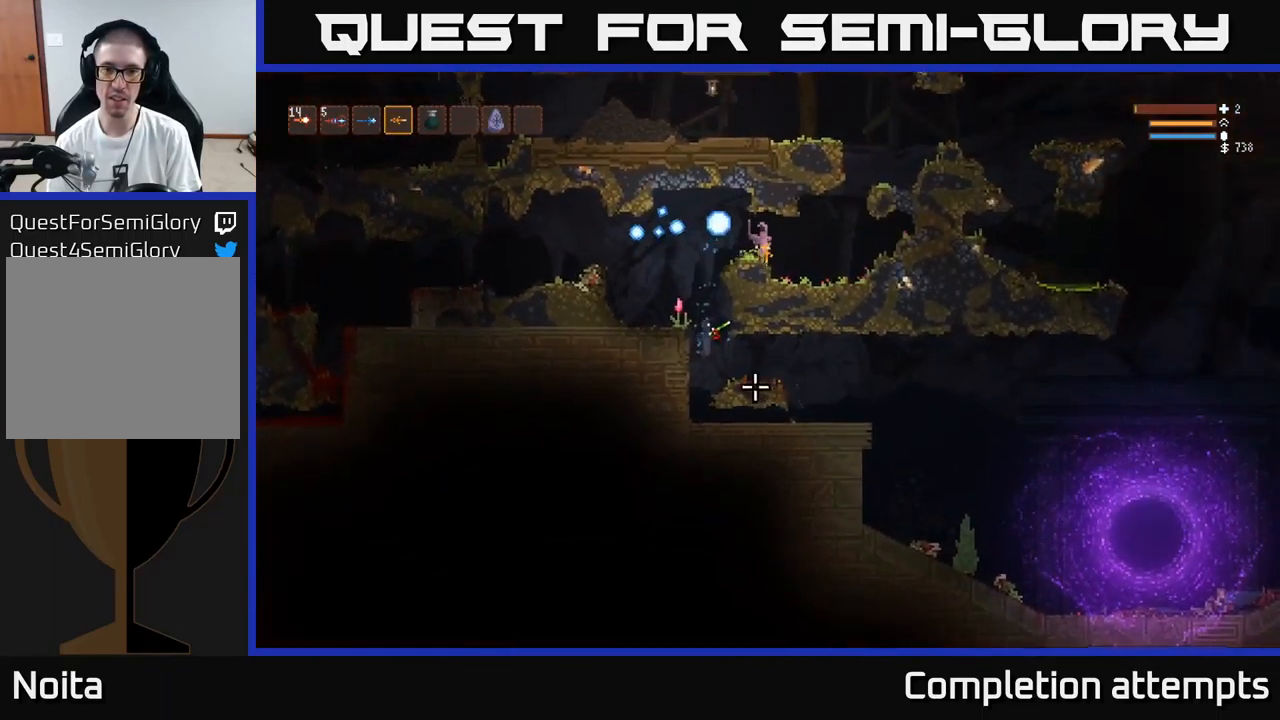
{"buttons": ["L2"], "left_stick": "right", "right_stick": "down-left", "events": [[233, "right_stick", "down-left"], [383, "L2", "down"]]}
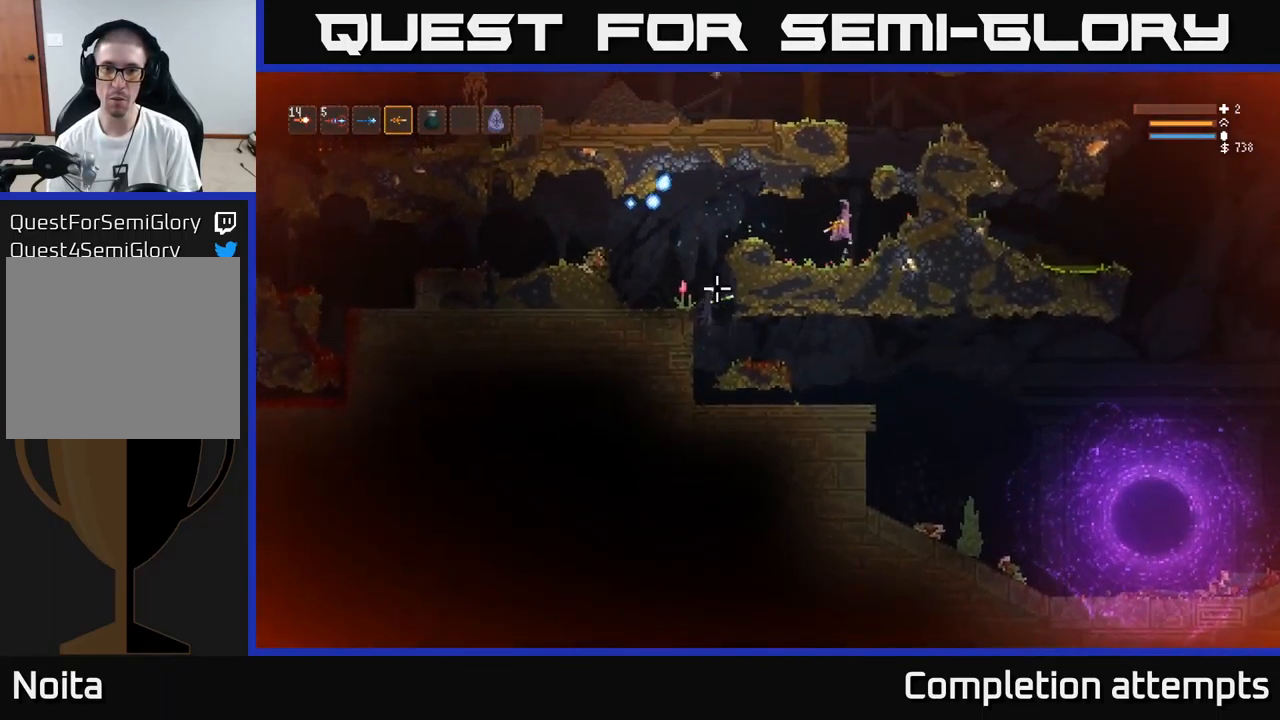
{"buttons": ["L2", "R2"], "left_stick": "right", "right_stick": "down-left", "events": [[33, "left_stick", "up-left"], [50, "right_stick", "left"], [116, "R2", "down"], [116, "left_stick", "center"], [183, "left_stick", "right"], [216, "L2", "up"], [283, "left_stick", "center"], [317, "right_stick", "down-left"], [367, "left_stick", "right"], [400, "L2", "down"]]}
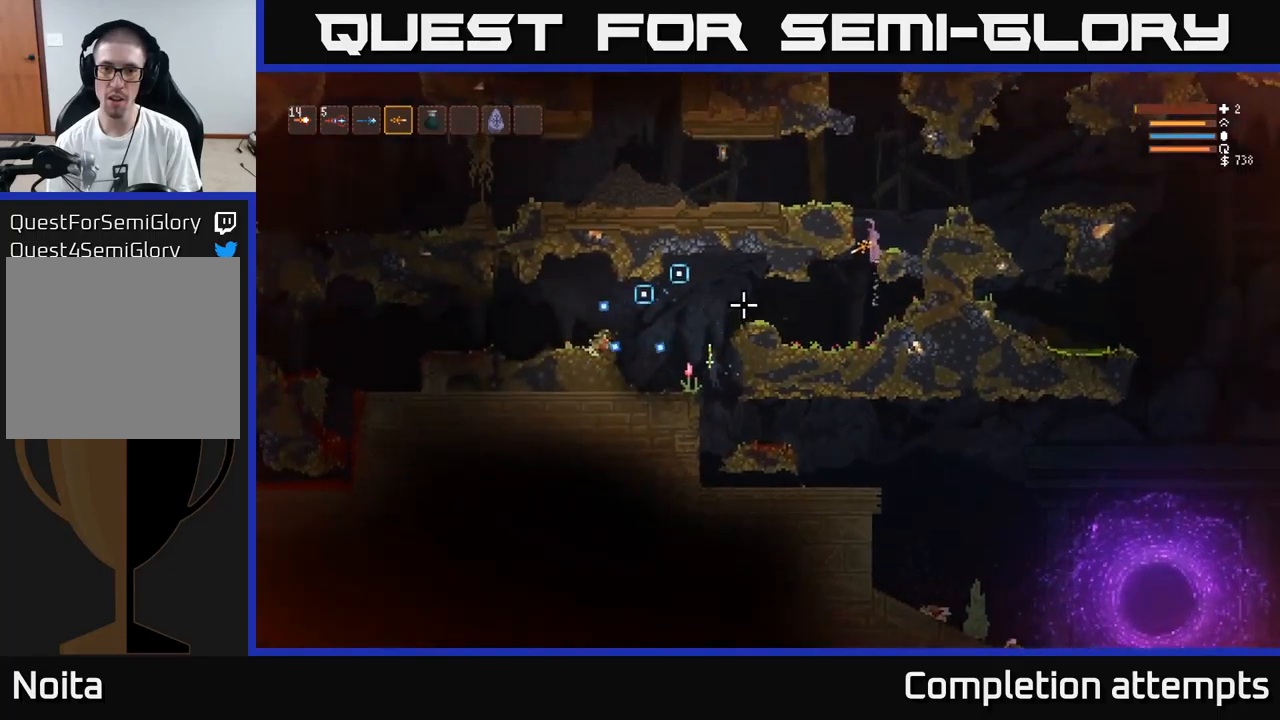
{"buttons": [], "left_stick": "right", "right_stick": "down-left", "events": [[33, "left_stick", "center"], [100, "left_stick", "right"], [417, "R2", "up"], [433, "L2", "up"]]}
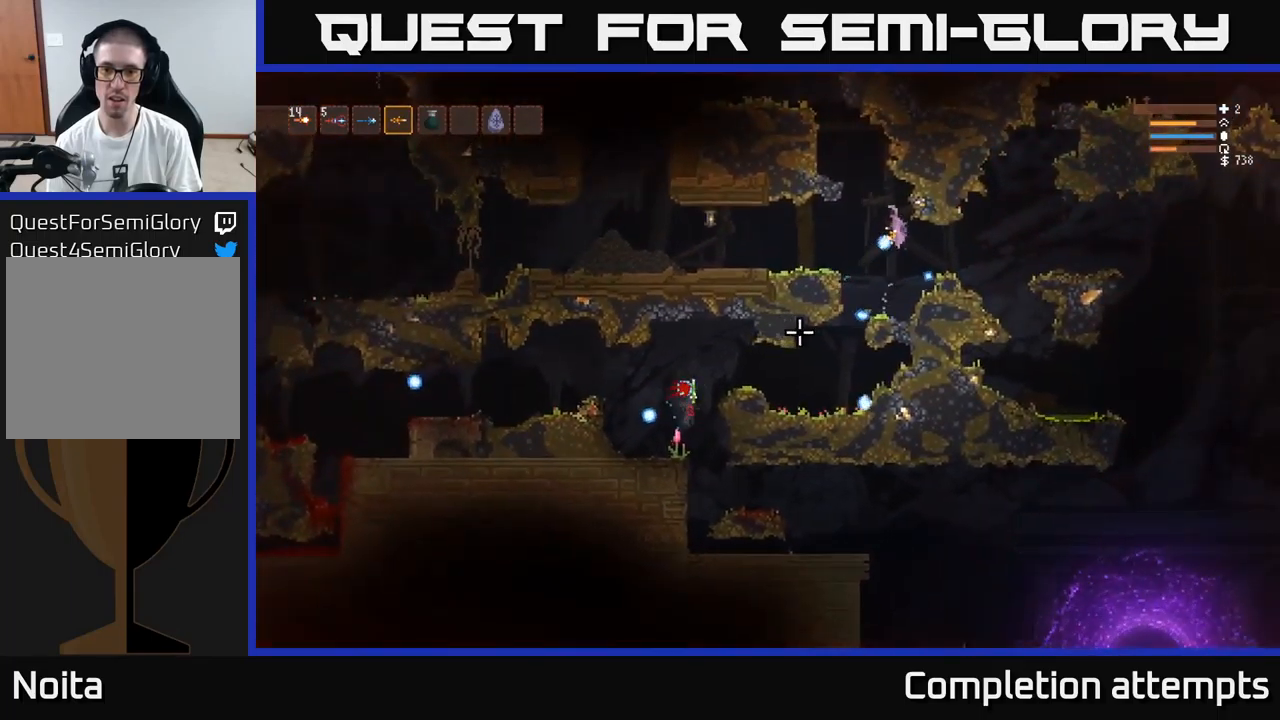
{"buttons": [], "left_stick": "left", "right_stick": "down-left", "events": [[350, "L2", "down"], [450, "left_stick", "left"], [483, "L2", "up"]]}
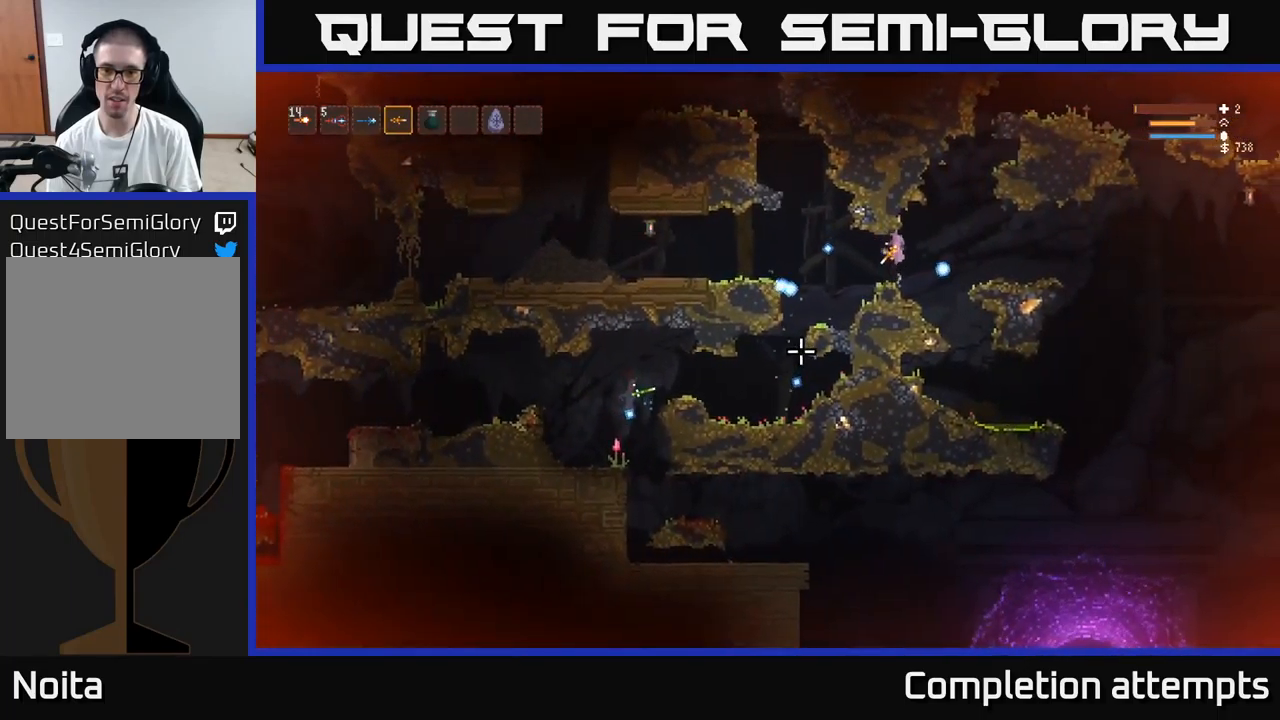
{"buttons": ["L2", "R2"], "left_stick": "center", "right_stick": "down-left", "events": [[267, "R2", "down"], [333, "left_stick", "center"], [500, "L2", "down"]]}
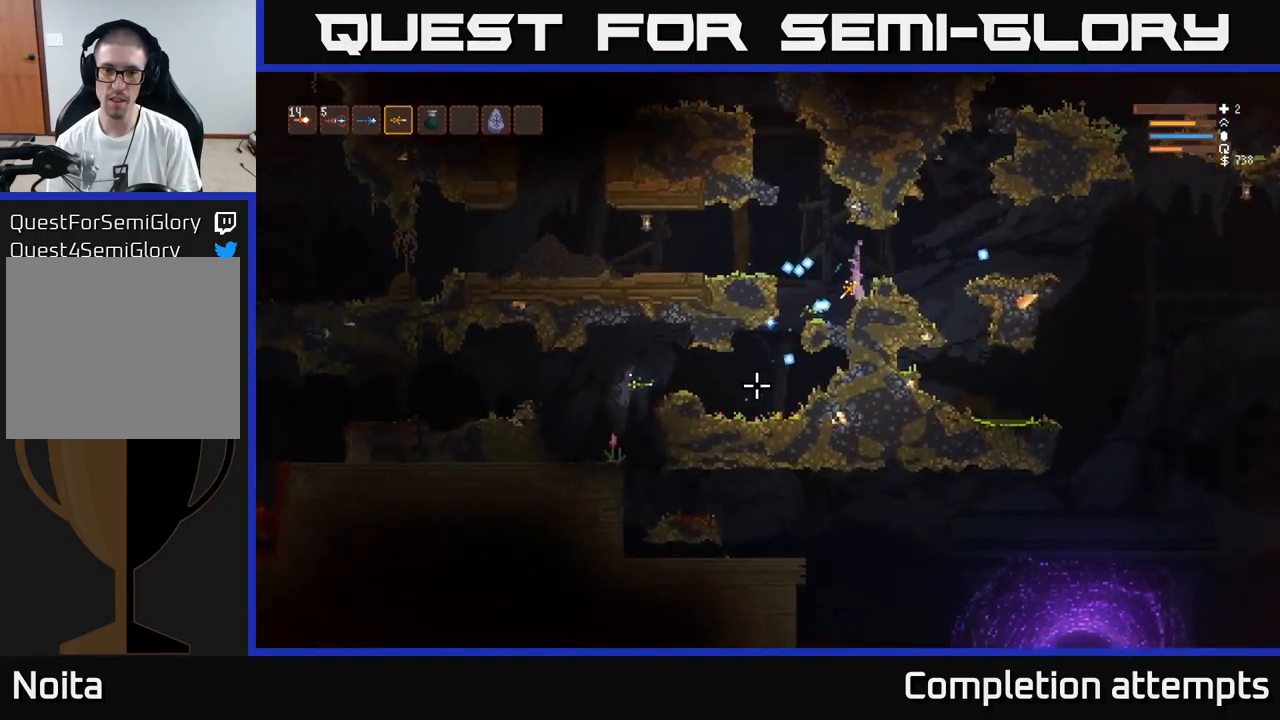
{"buttons": ["R2"], "left_stick": "center", "right_stick": "down-left", "events": [[117, "L2", "up"], [300, "left_stick", "left"], [467, "left_stick", "center"]]}
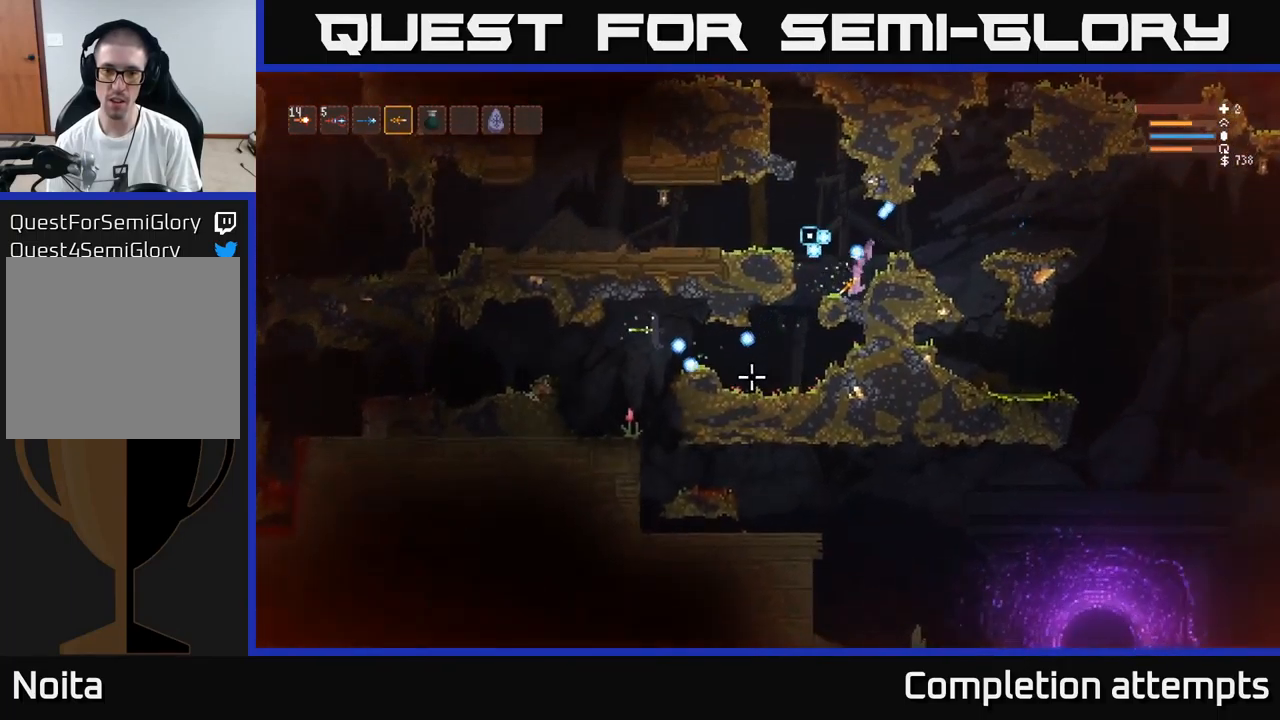
{"buttons": ["R2"], "left_stick": "center", "right_stick": "down-left", "events": [[67, "R2", "up"], [250, "L2", "down"], [383, "R2", "down"], [383, "left_stick", "right"], [400, "L2", "up"], [500, "left_stick", "center"]]}
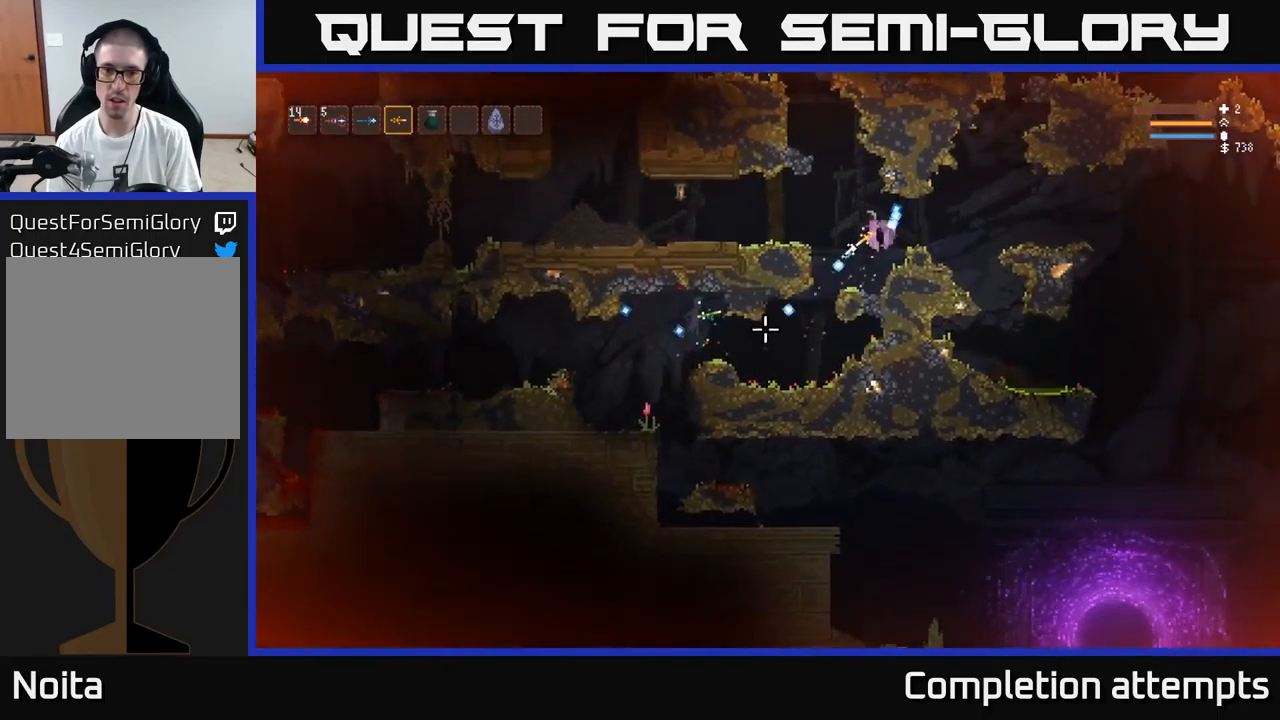
{"buttons": ["R2"], "left_stick": "center", "right_stick": "down-left", "events": [[333, "L2", "down"], [433, "L2", "up"]]}
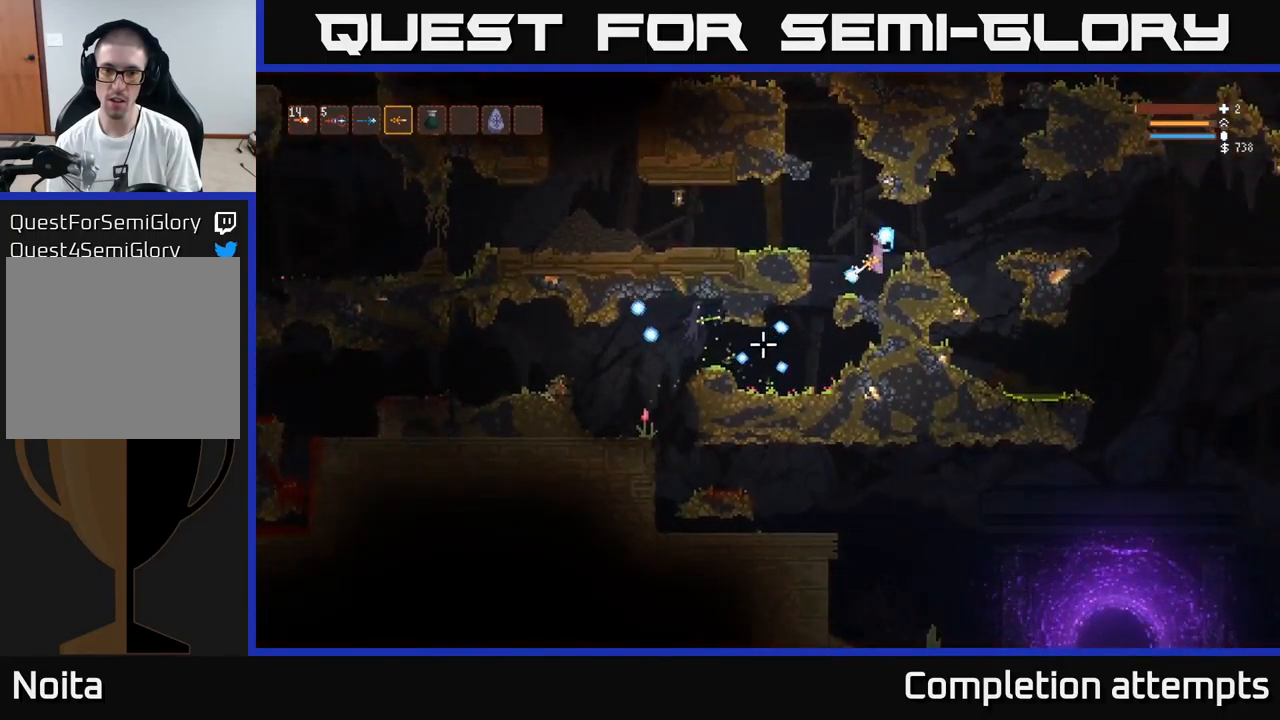
{"buttons": ["L2", "R2"], "left_stick": "center", "right_stick": "down-left", "events": [[167, "left_stick", "left"], [300, "left_stick", "center"], [417, "L2", "down"]]}